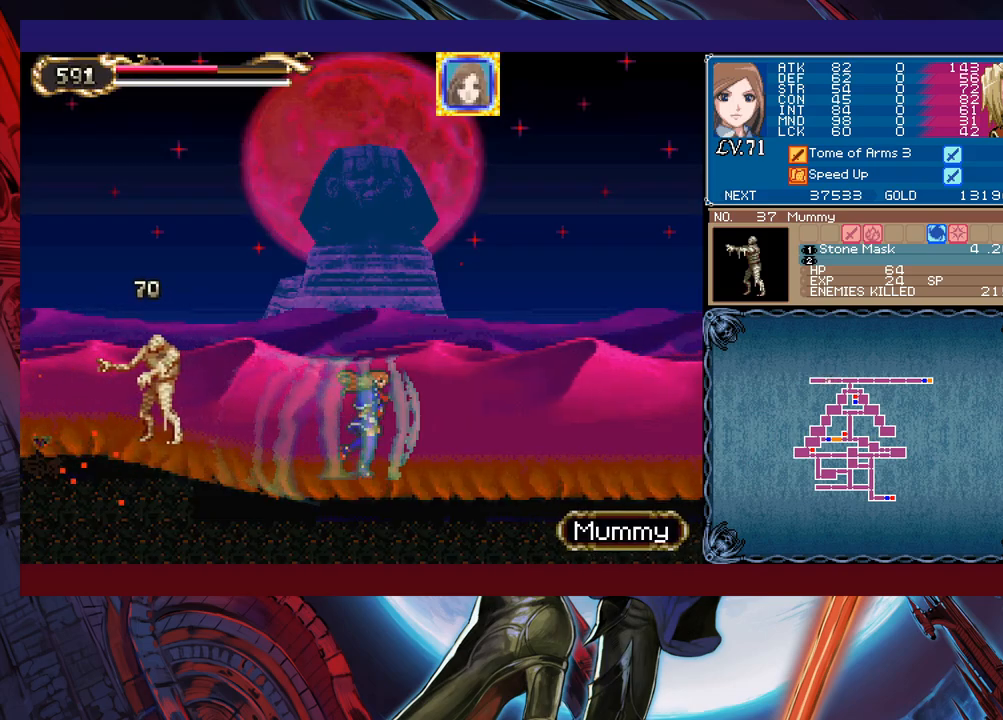
Gameplay with a controller (Xbox layout); each line is a JSON object with the inputs held at the frame after it. "events" lists button and stick changes between this image and that frame as [ms after this image, input, new state], when the widget could be followed in between. Not read: L2 L3 R2 R3 right_stick.
{"buttons": ["Y"], "left_stick": "down", "events": [[100, "B", "down"], [200, "B", "up"], [233, "X", "down"], [350, "X", "up"], [500, "Y", "down"], [500, "left_stick", "down"]]}
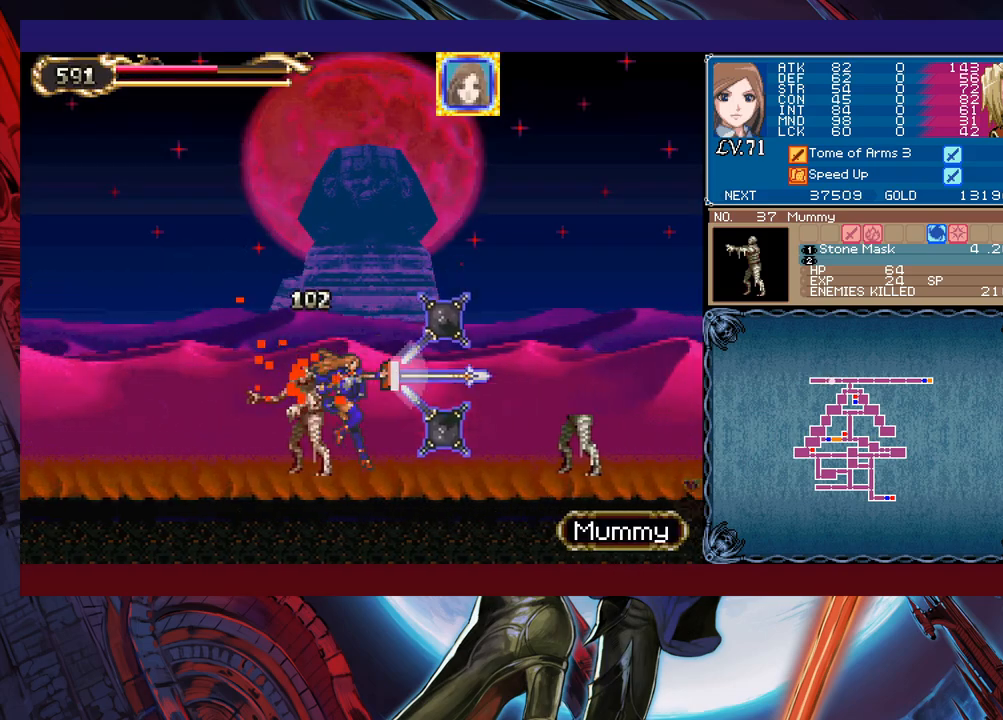
{"buttons": [], "left_stick": "left", "events": [[50, "Y", "up"], [50, "left_stick", "left"]]}
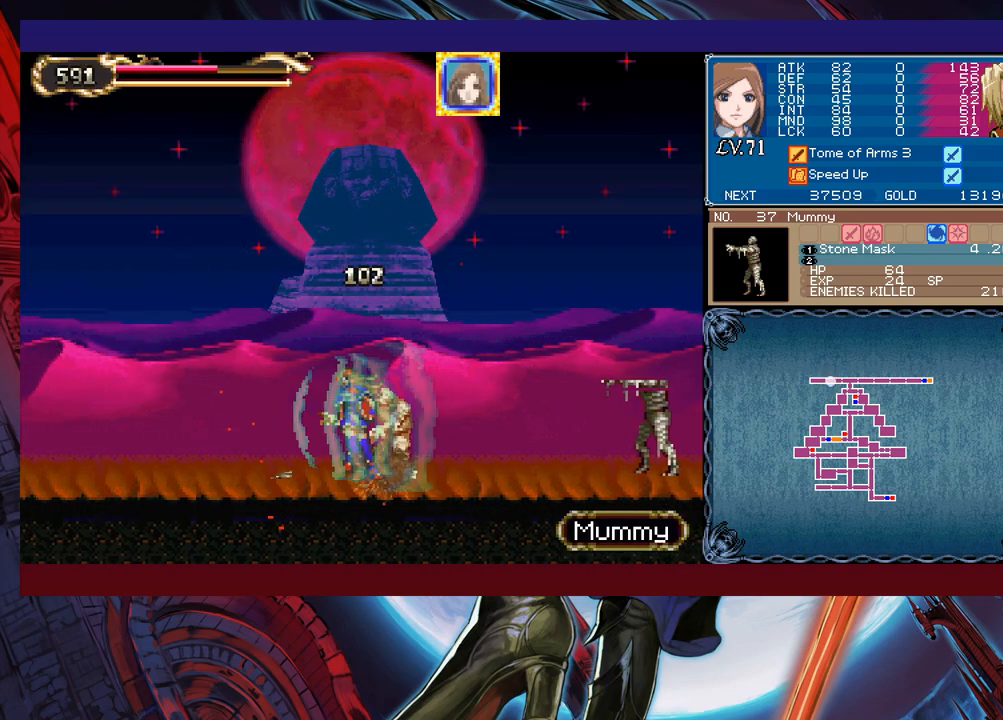
{"buttons": [], "left_stick": "left", "events": [[333, "B", "down"], [383, "B", "up"]]}
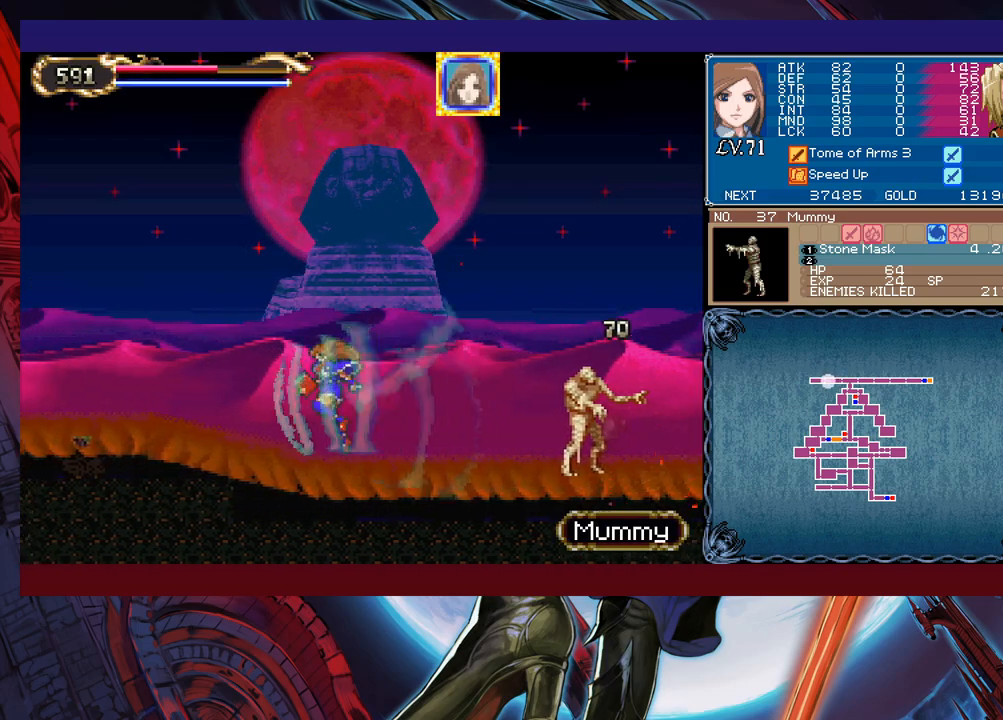
{"buttons": [], "left_stick": "left", "events": []}
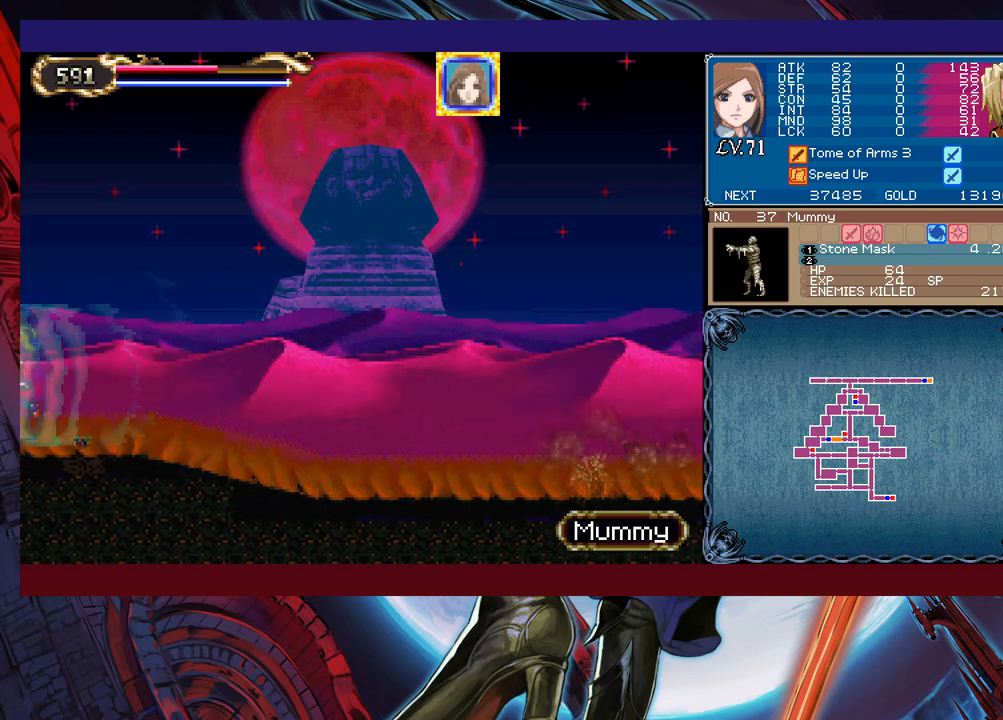
{"buttons": [], "left_stick": "right", "events": [[50, "left_stick", "right"]]}
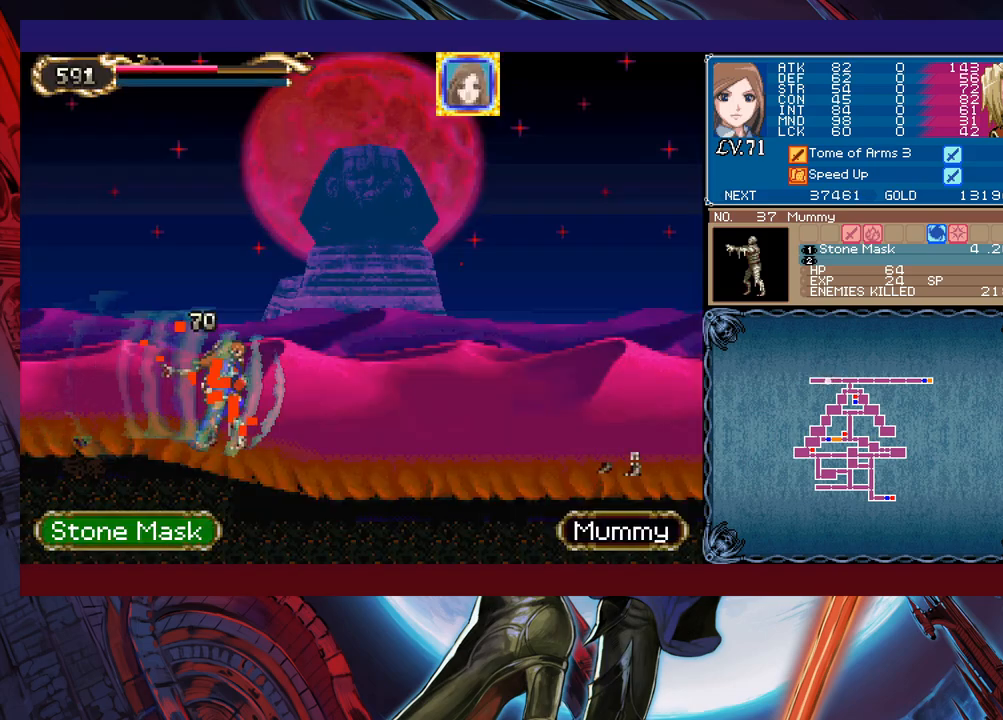
{"buttons": ["B"], "left_stick": "right", "events": [[500, "B", "down"]]}
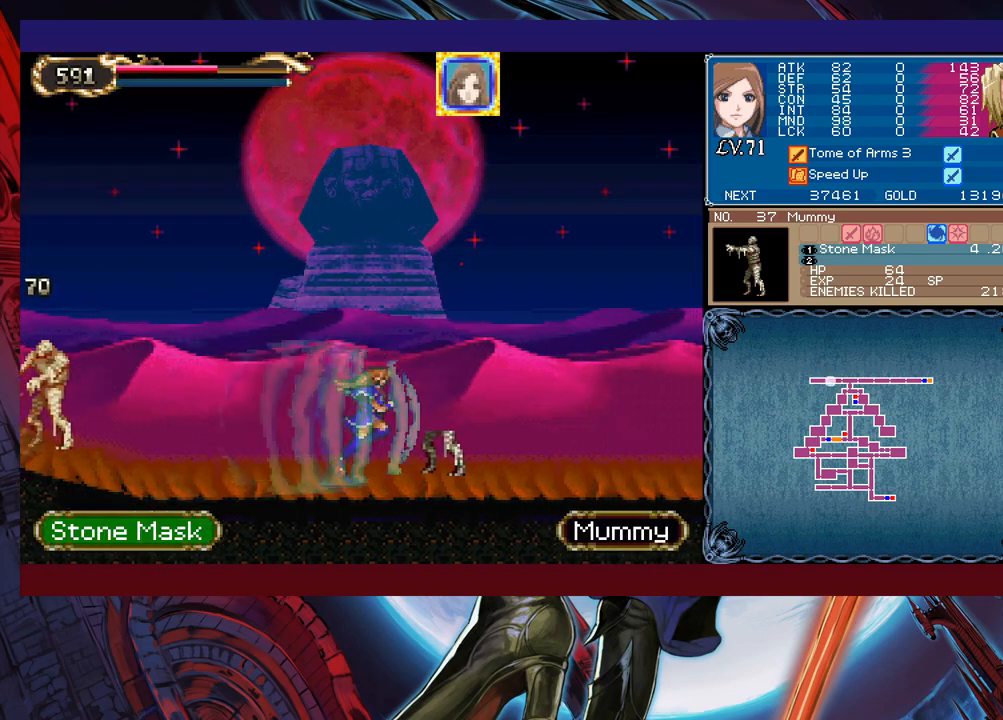
{"buttons": [], "left_stick": "left", "events": [[83, "B", "up"], [150, "X", "down"], [250, "X", "up"], [383, "Y", "down"], [400, "left_stick", "center"], [450, "Y", "up"], [450, "left_stick", "left"]]}
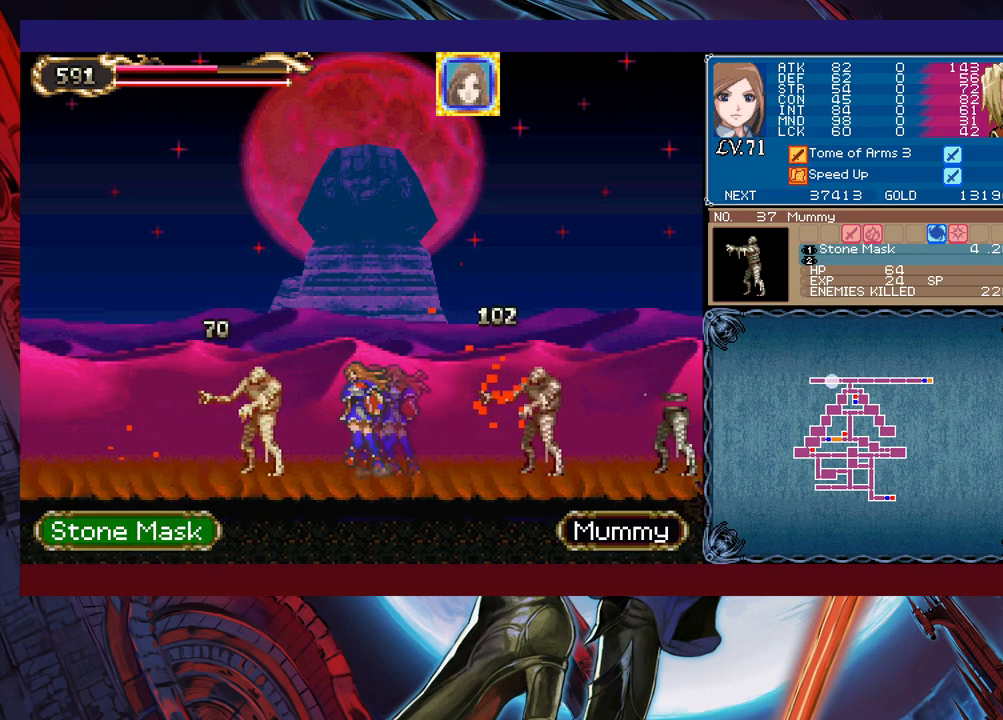
{"buttons": [], "left_stick": "left", "events": []}
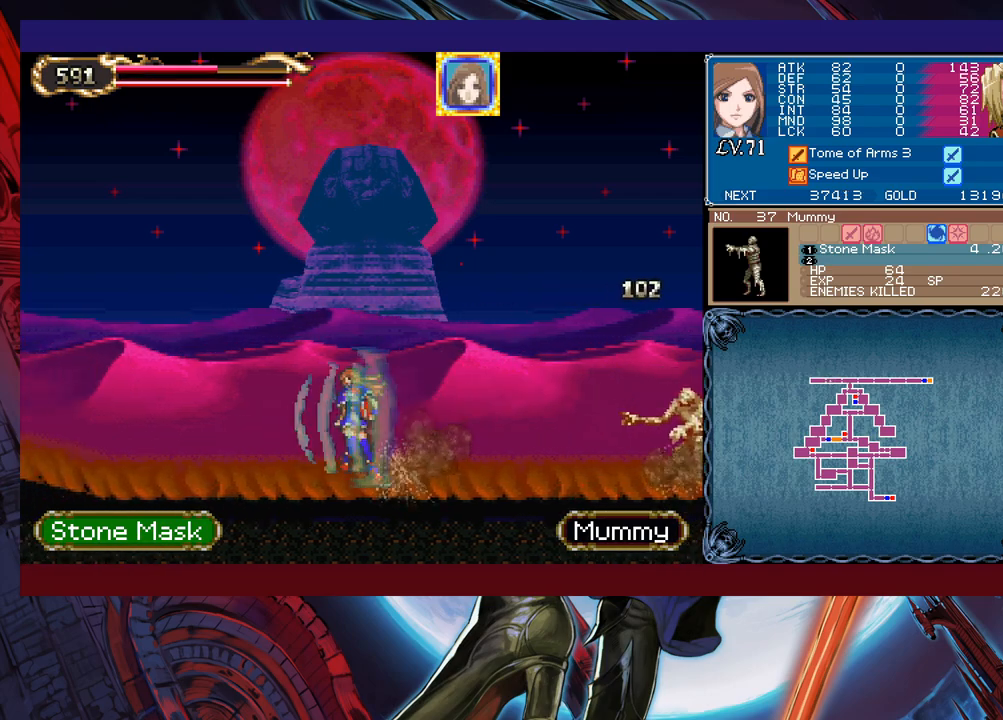
{"buttons": [], "left_stick": "left", "events": []}
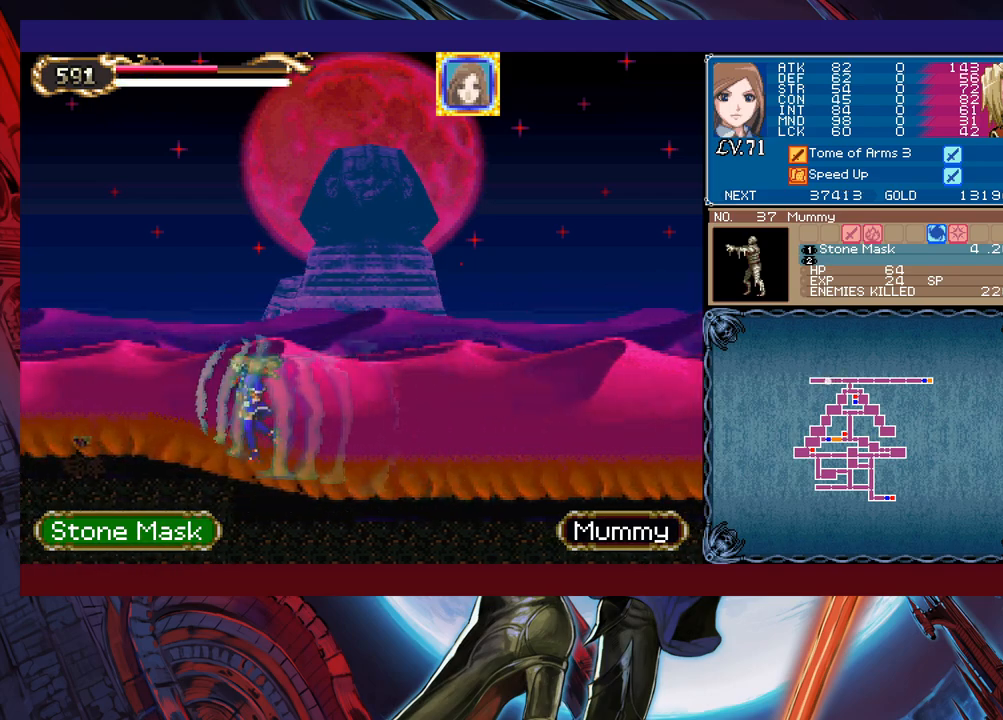
{"buttons": [], "left_stick": "right", "events": [[433, "left_stick", "right"]]}
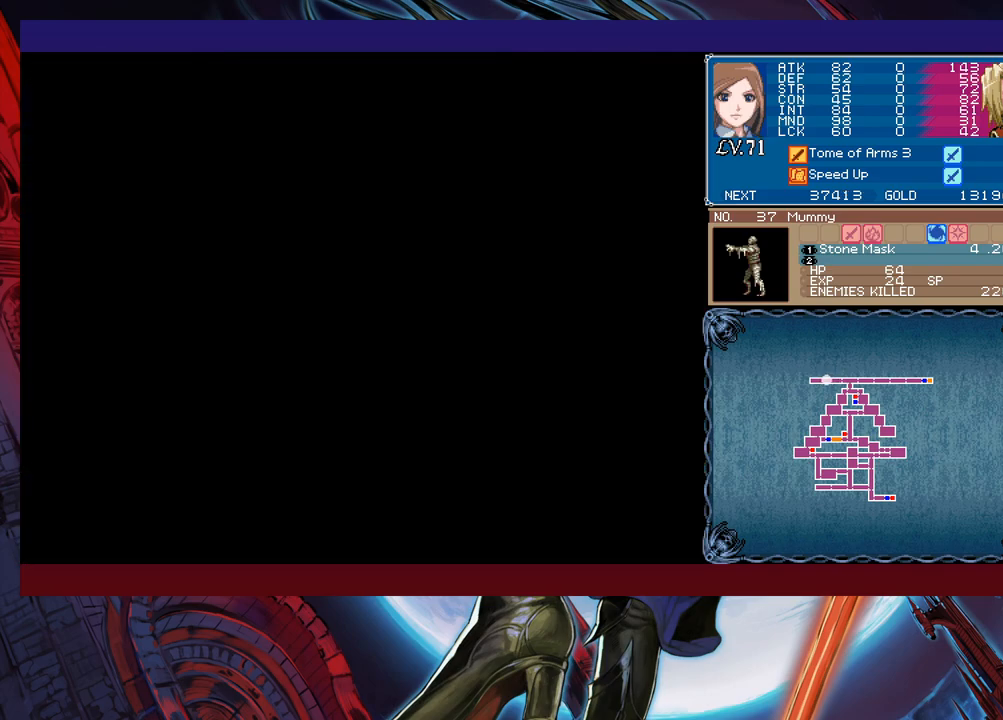
{"buttons": [], "left_stick": "right", "events": []}
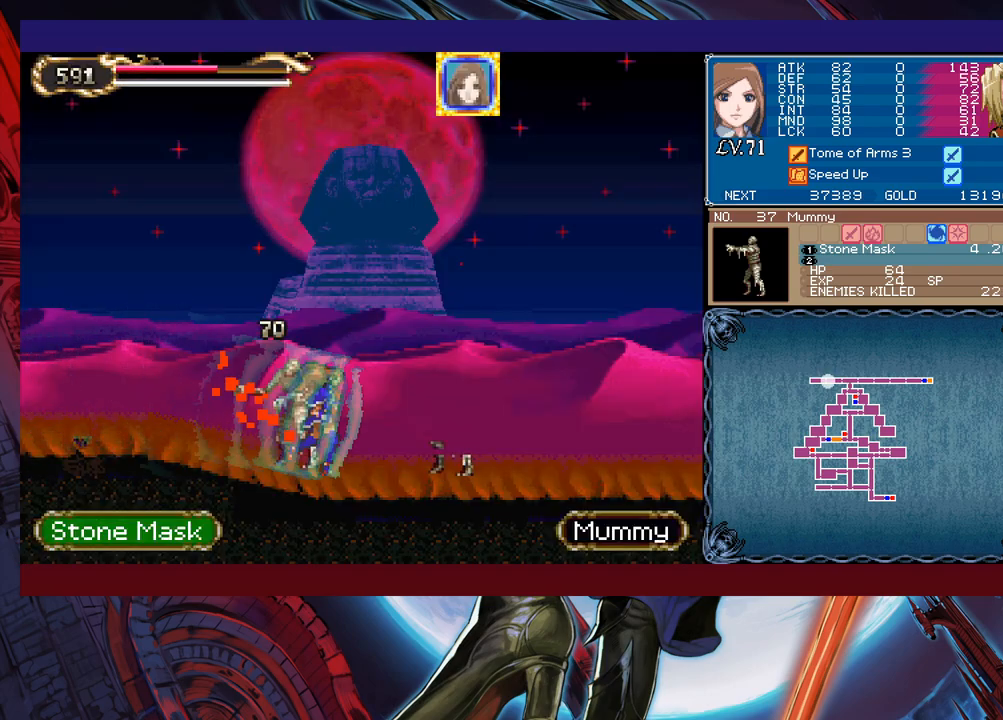
{"buttons": [], "left_stick": "right", "events": [[233, "B", "down"], [300, "B", "up"], [400, "X", "down"], [500, "X", "up"]]}
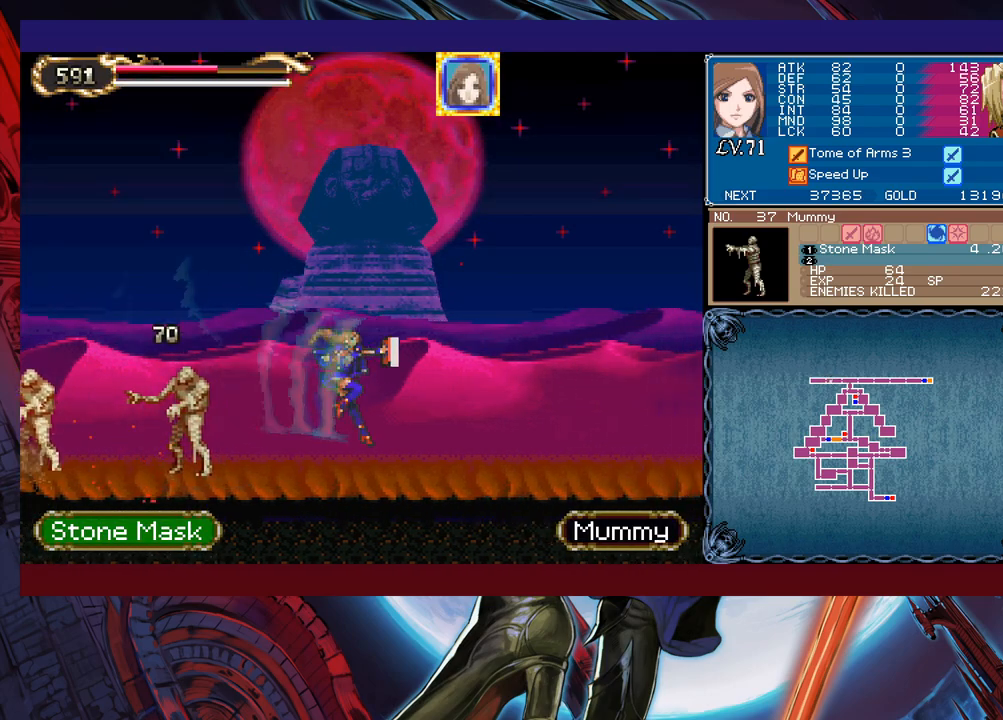
{"buttons": [], "left_stick": "left", "events": [[133, "Y", "down"], [133, "left_stick", "down"], [150, "Y", "up"], [200, "left_stick", "left"]]}
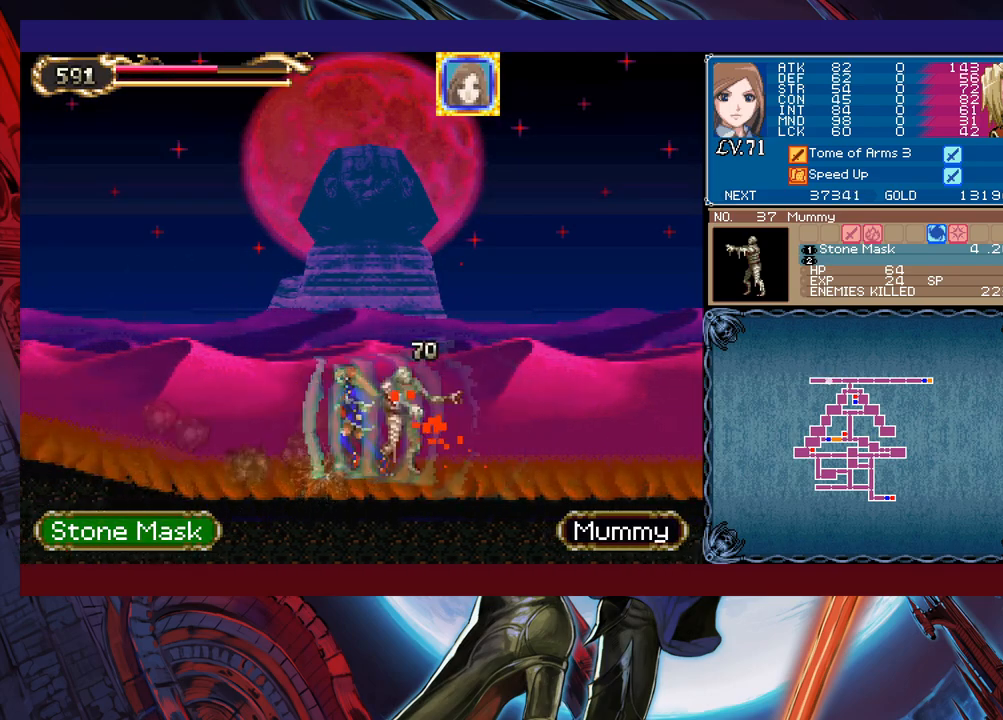
{"buttons": [], "left_stick": "left", "events": []}
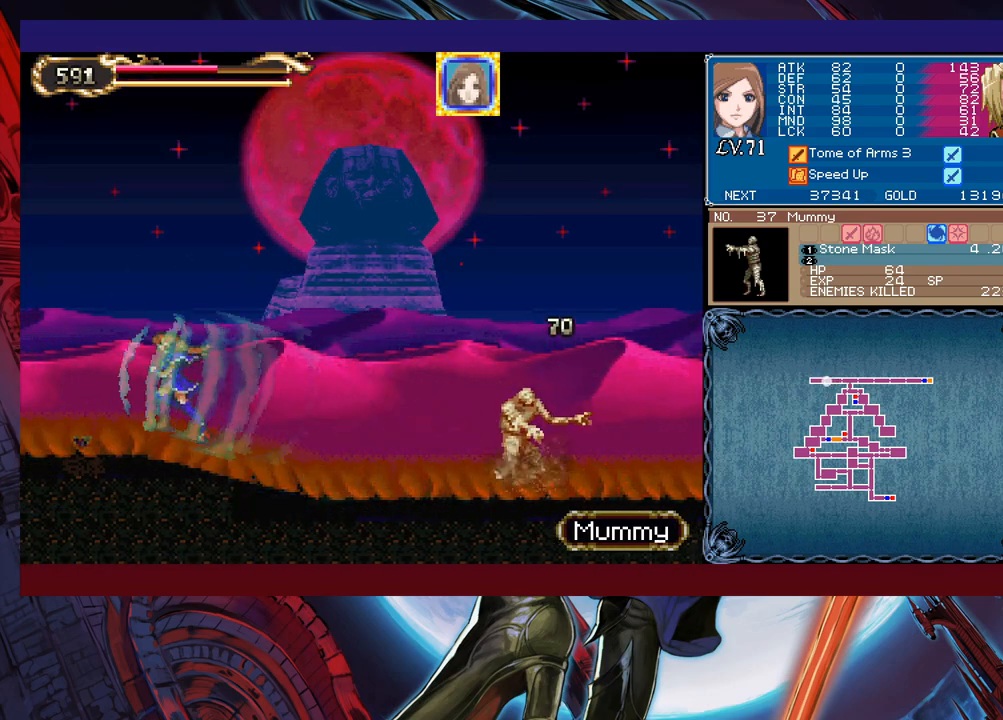
{"buttons": [], "left_stick": "right", "events": [[300, "left_stick", "right"]]}
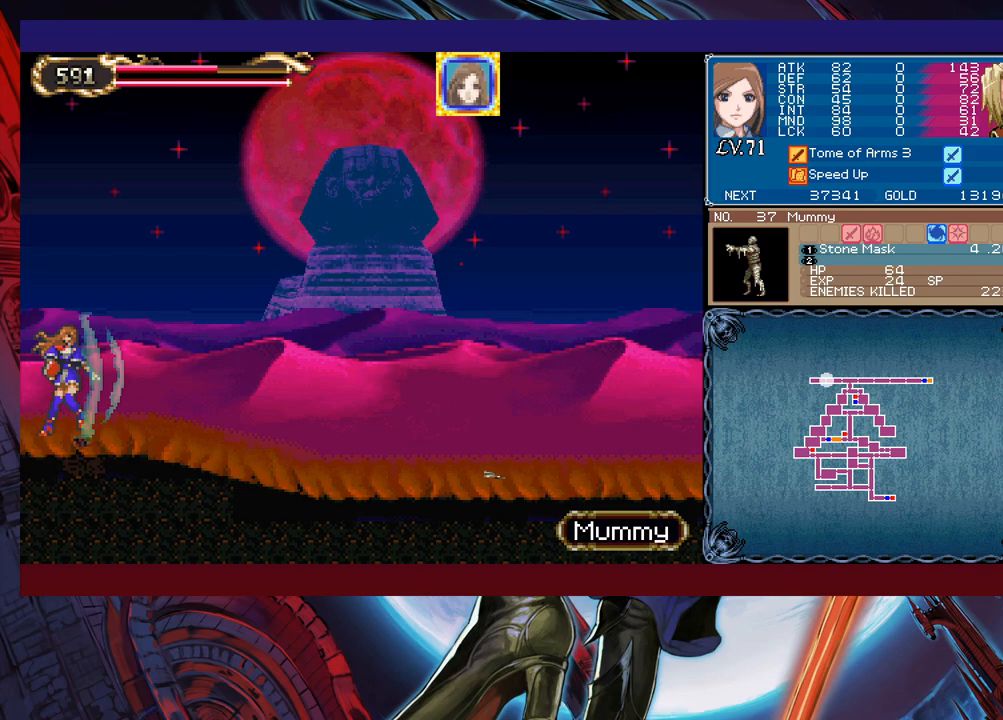
{"buttons": [], "left_stick": "right", "events": []}
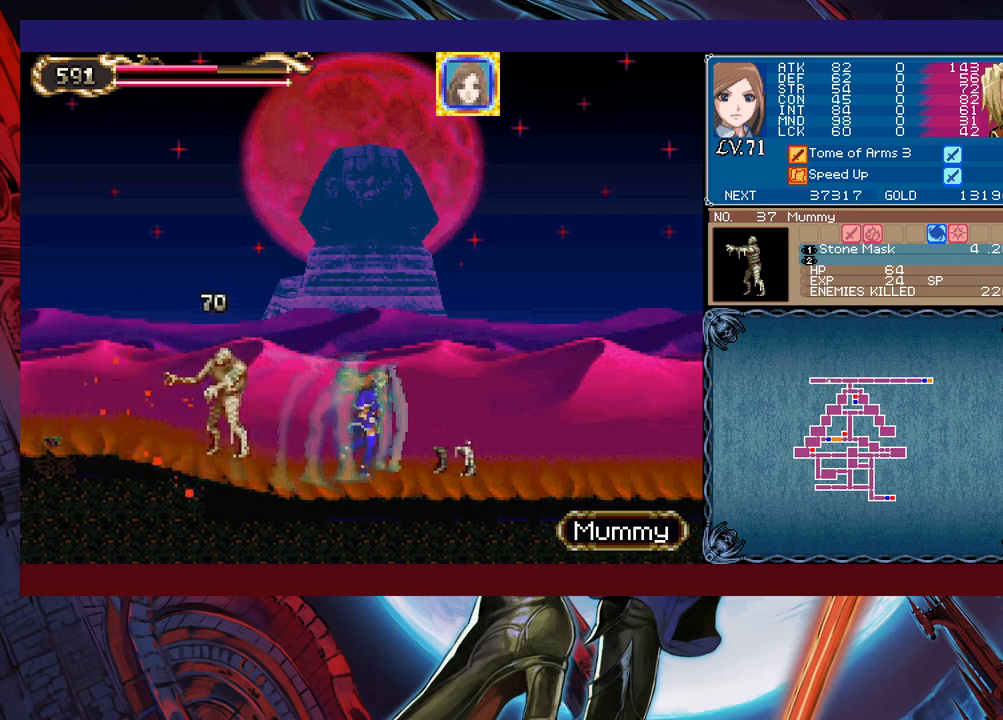
{"buttons": ["Y"], "left_stick": "center", "events": [[133, "B", "down"], [200, "B", "up"], [283, "X", "down"], [383, "X", "up"], [500, "Y", "down"], [500, "left_stick", "center"]]}
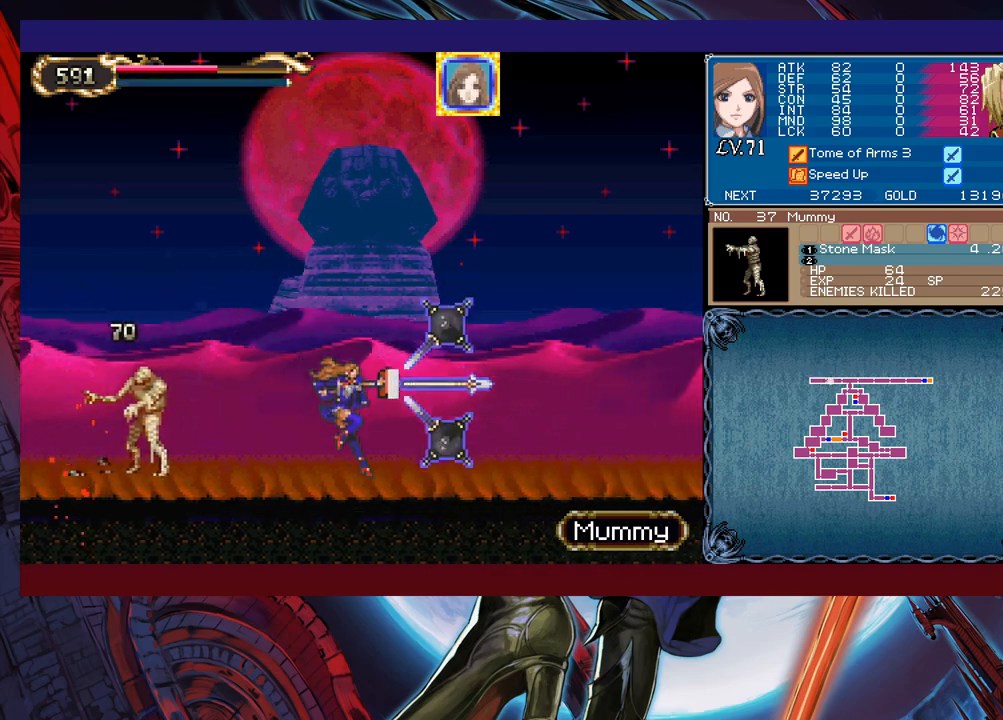
{"buttons": [], "left_stick": "left", "events": [[33, "left_stick", "left"], [50, "Y", "up"]]}
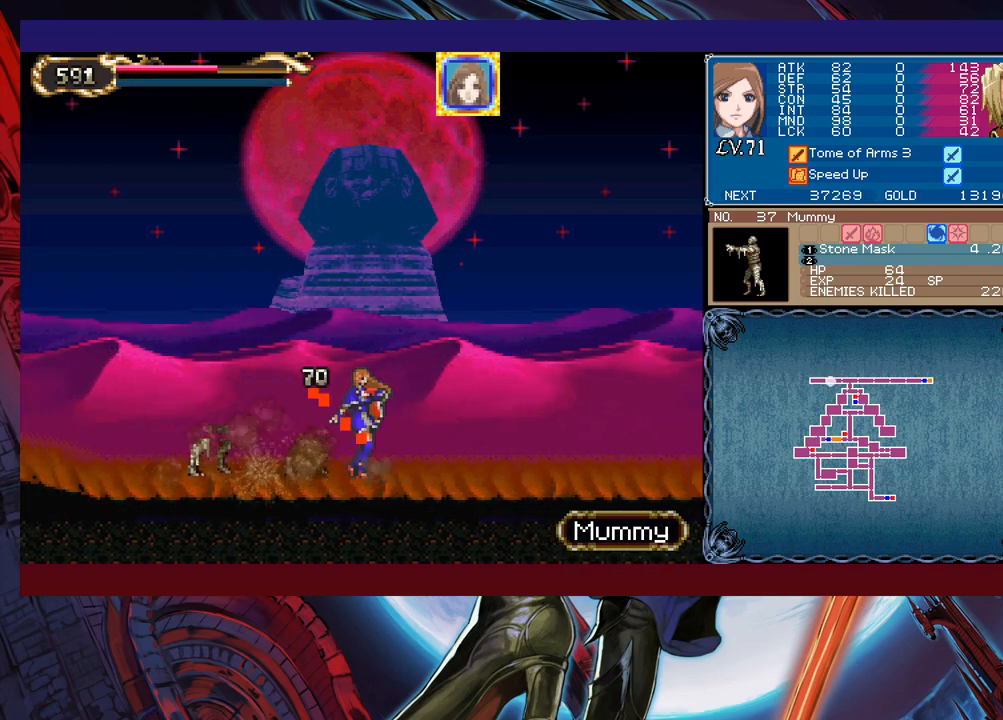
{"buttons": [], "left_stick": "left", "events": []}
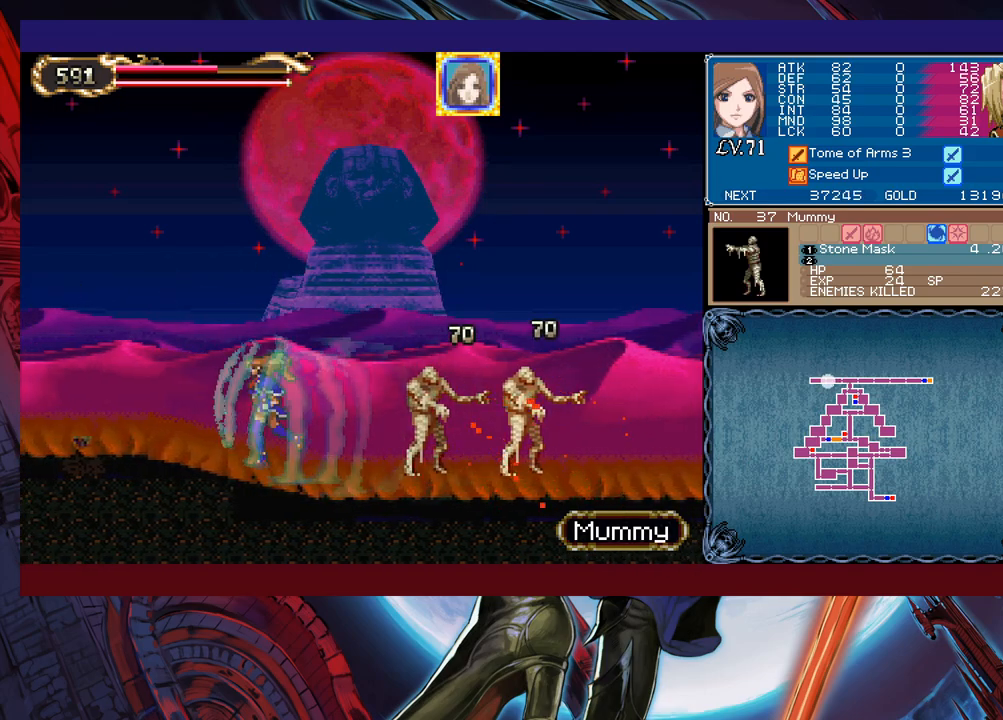
{"buttons": [], "left_stick": "right", "events": [[400, "left_stick", "right"]]}
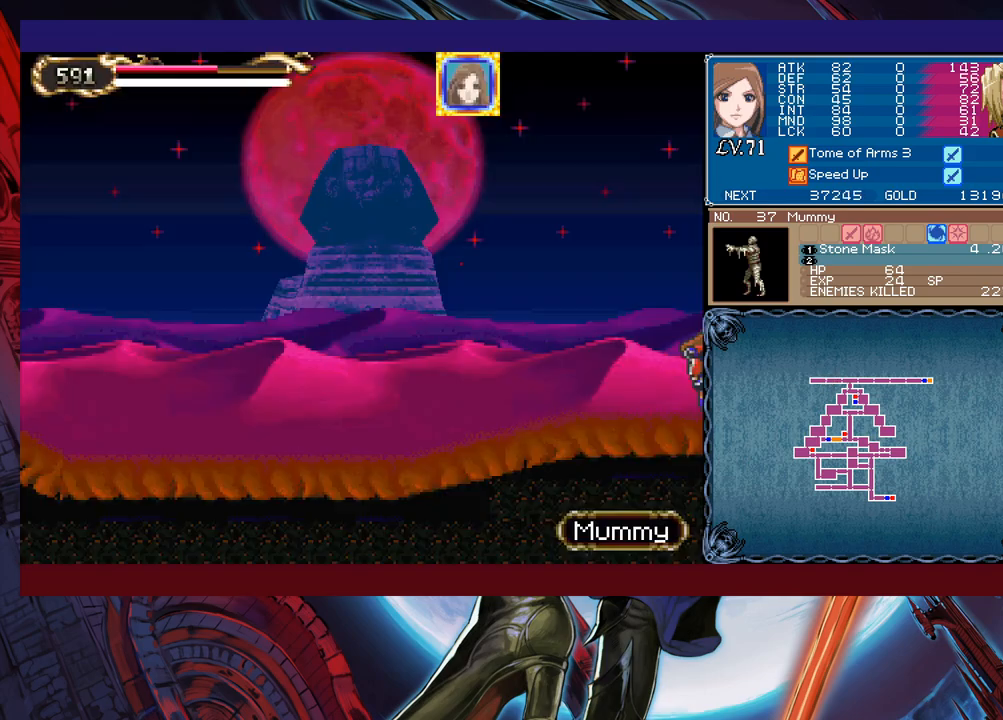
{"buttons": [], "left_stick": "right", "events": []}
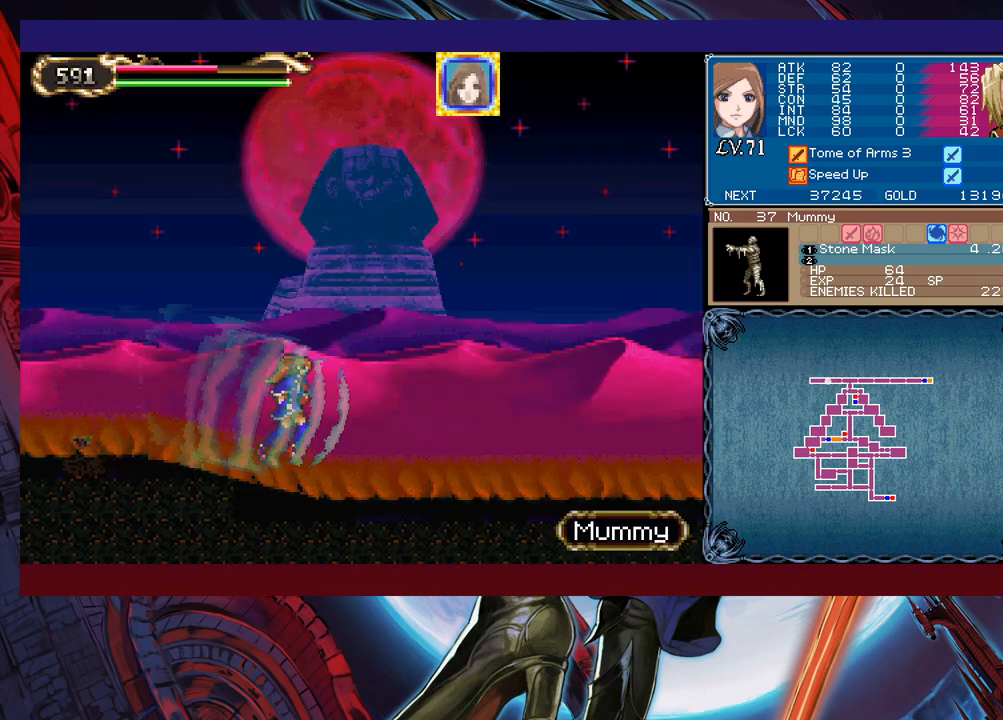
{"buttons": ["X"], "left_stick": "right", "events": [[233, "B", "down"], [300, "B", "up"], [450, "X", "down"]]}
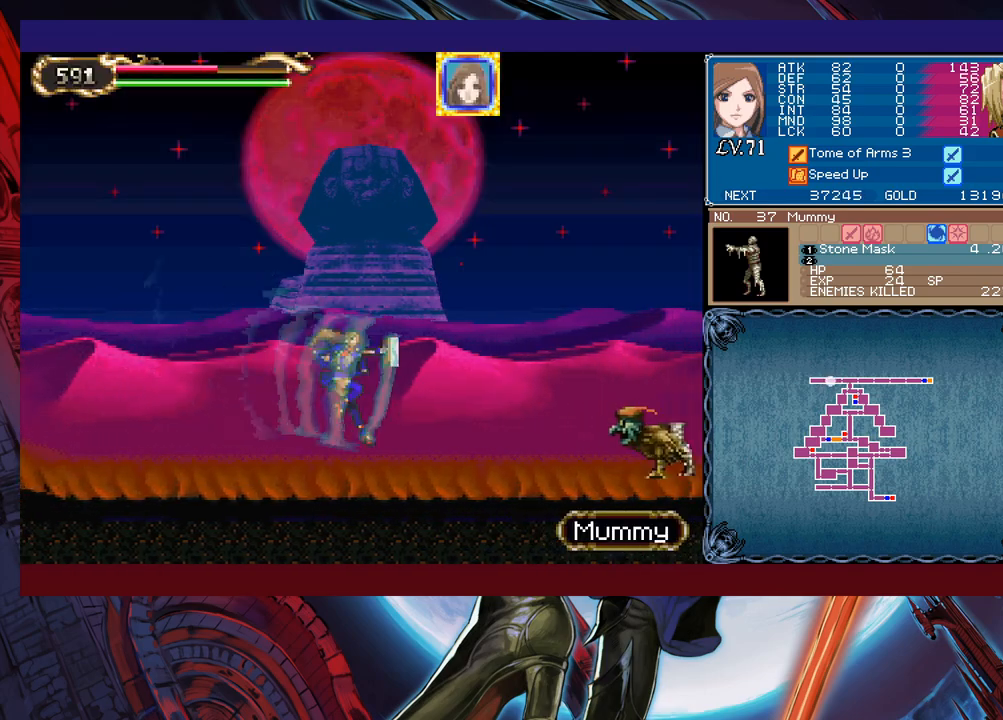
{"buttons": ["B"], "left_stick": "right", "events": [[33, "X", "up"], [150, "Y", "down"], [150, "left_stick", "left"], [200, "Y", "up"], [350, "left_stick", "center"], [400, "left_stick", "right"], [500, "B", "down"]]}
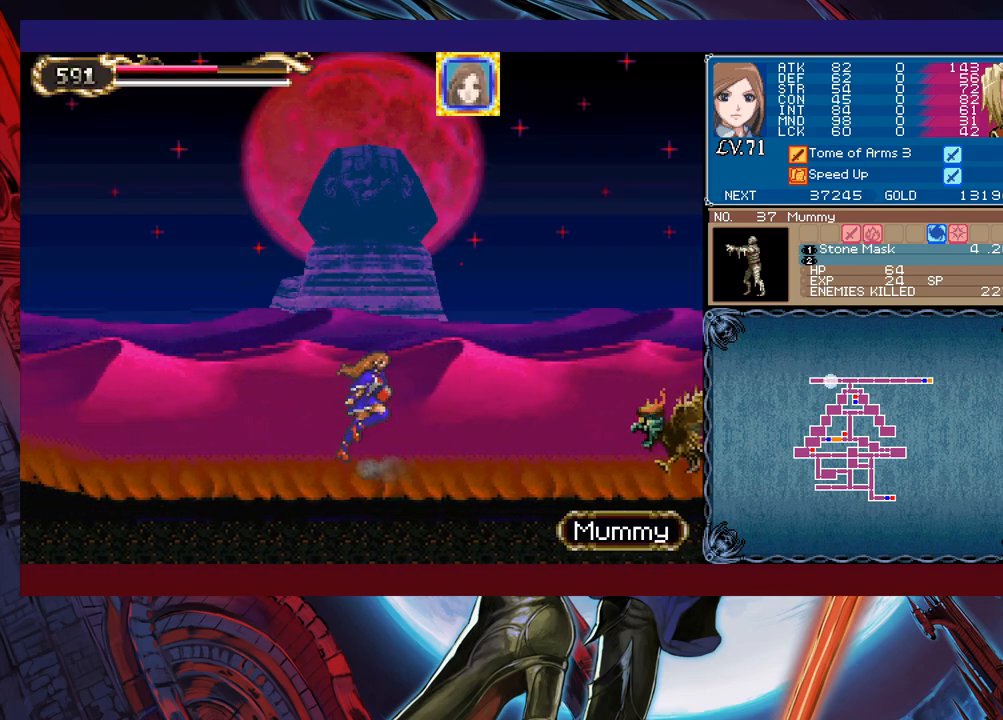
{"buttons": ["B"], "left_stick": "right", "events": [[50, "B", "up"], [400, "B", "down"]]}
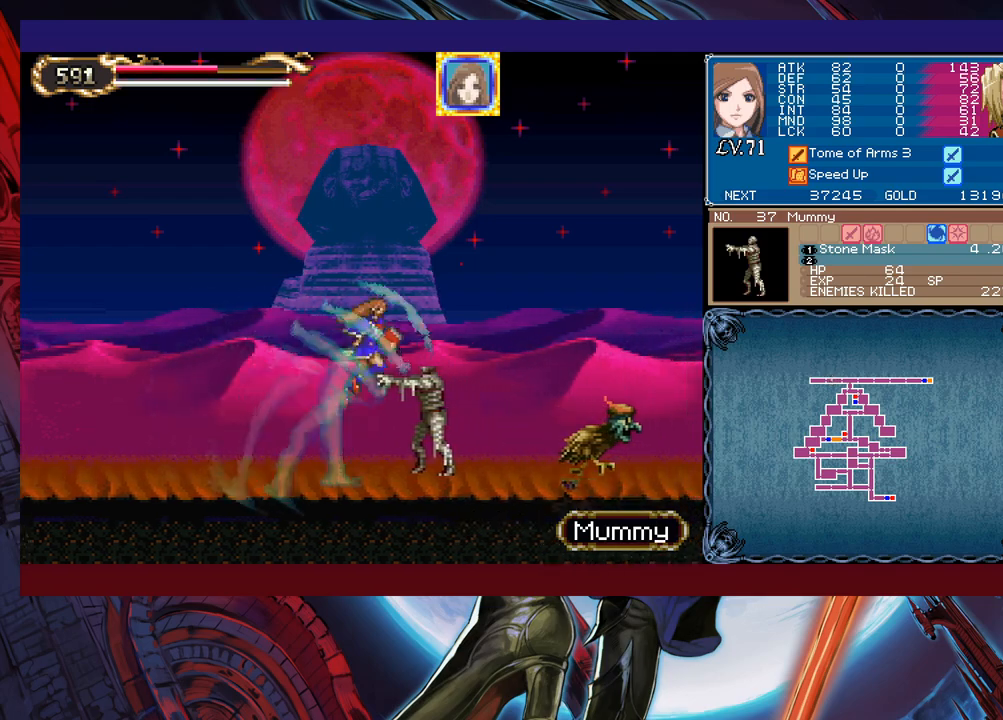
{"buttons": ["X"], "left_stick": "right", "events": [[233, "B", "up"], [483, "X", "down"]]}
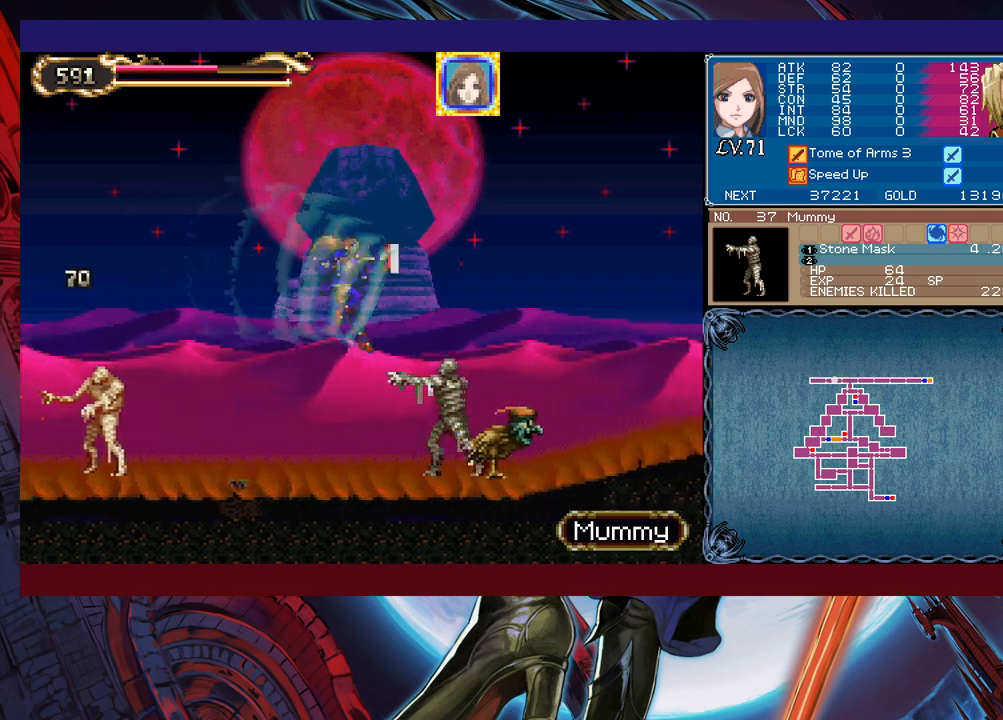
{"buttons": [], "left_stick": "right", "events": [[133, "X", "up"]]}
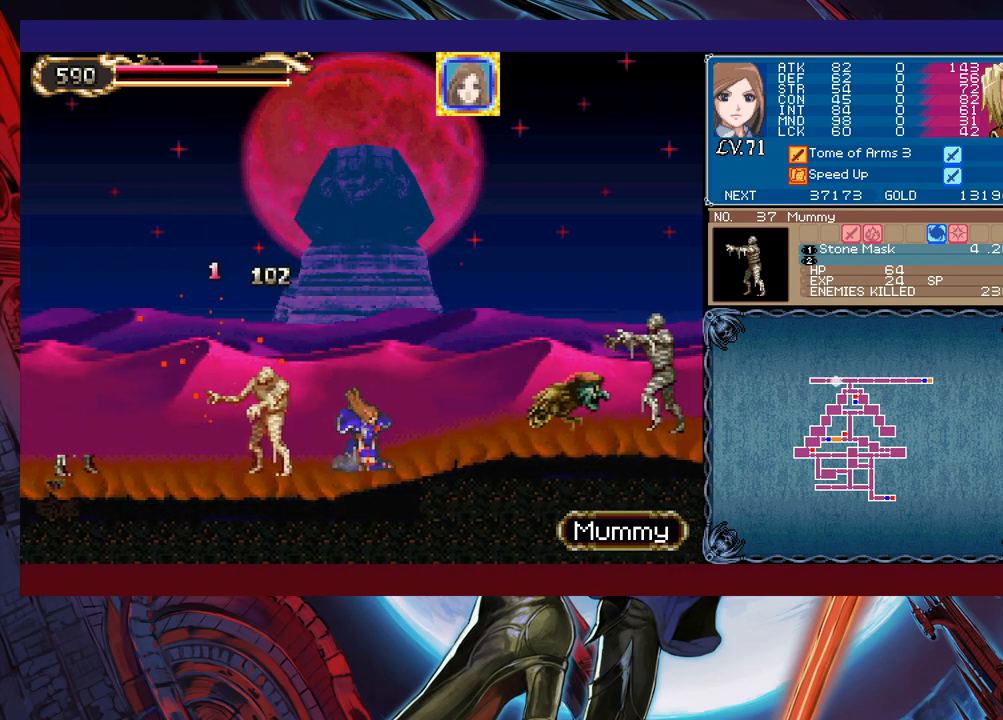
{"buttons": [], "left_stick": "right", "events": [[83, "B", "down"], [133, "B", "up"], [233, "X", "down"], [383, "X", "up"]]}
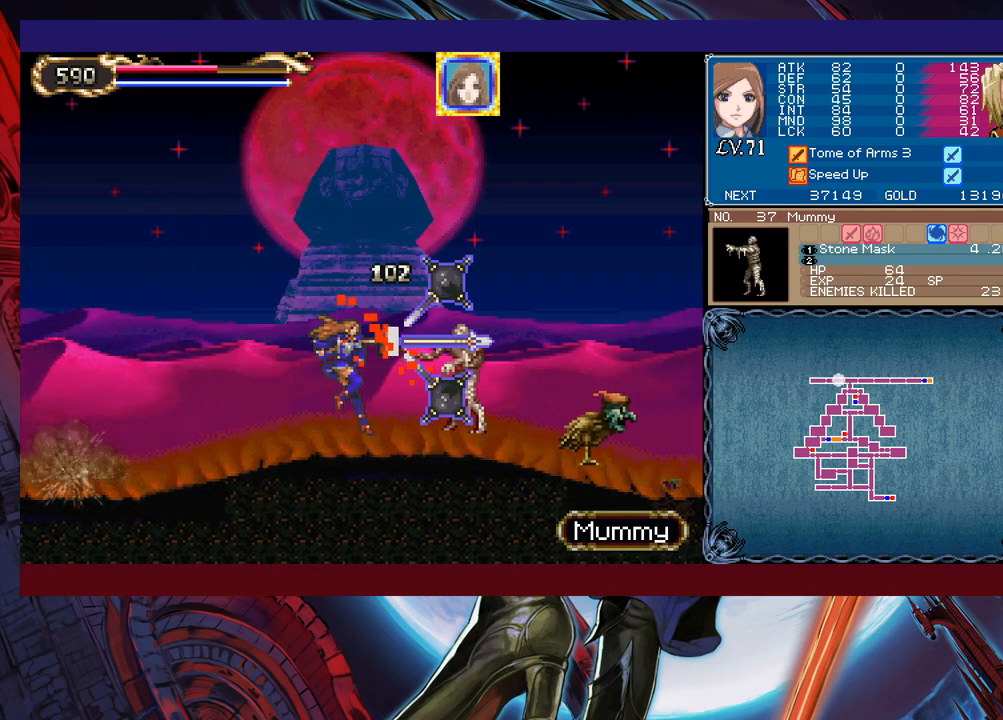
{"buttons": [], "left_stick": "right", "events": []}
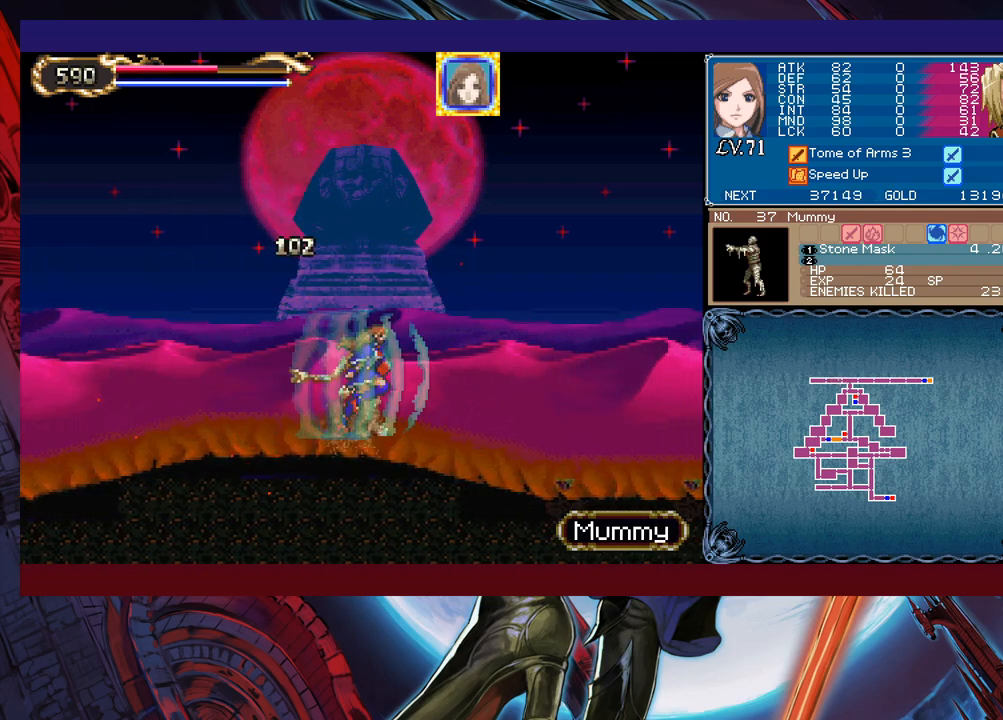
{"buttons": [], "left_stick": "right", "events": []}
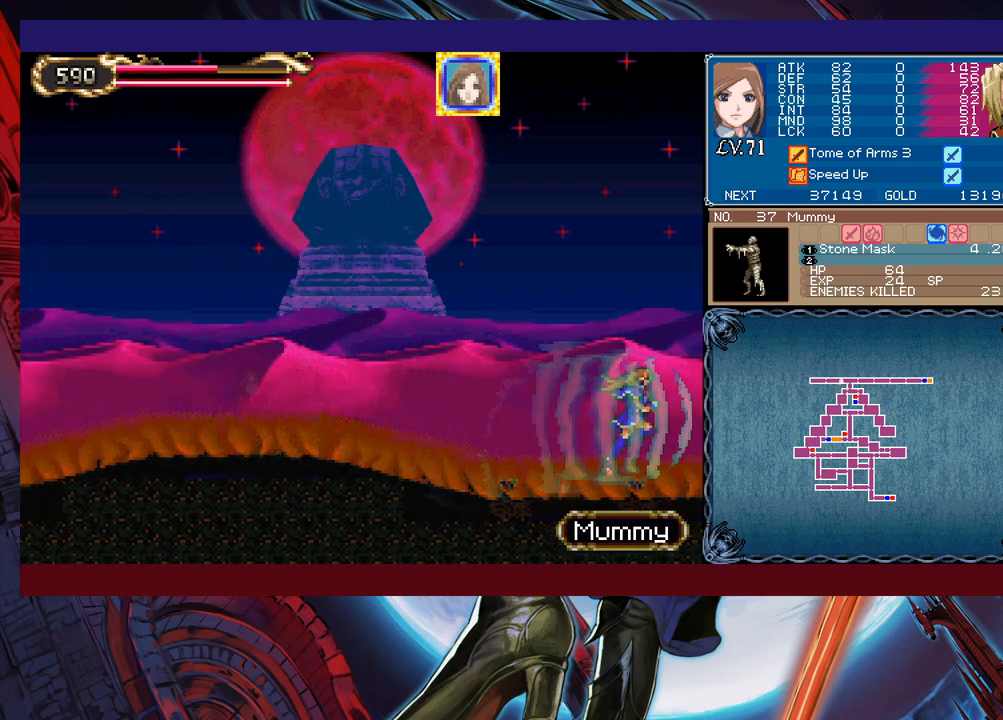
{"buttons": [], "left_stick": "left", "events": [[200, "left_stick", "left"]]}